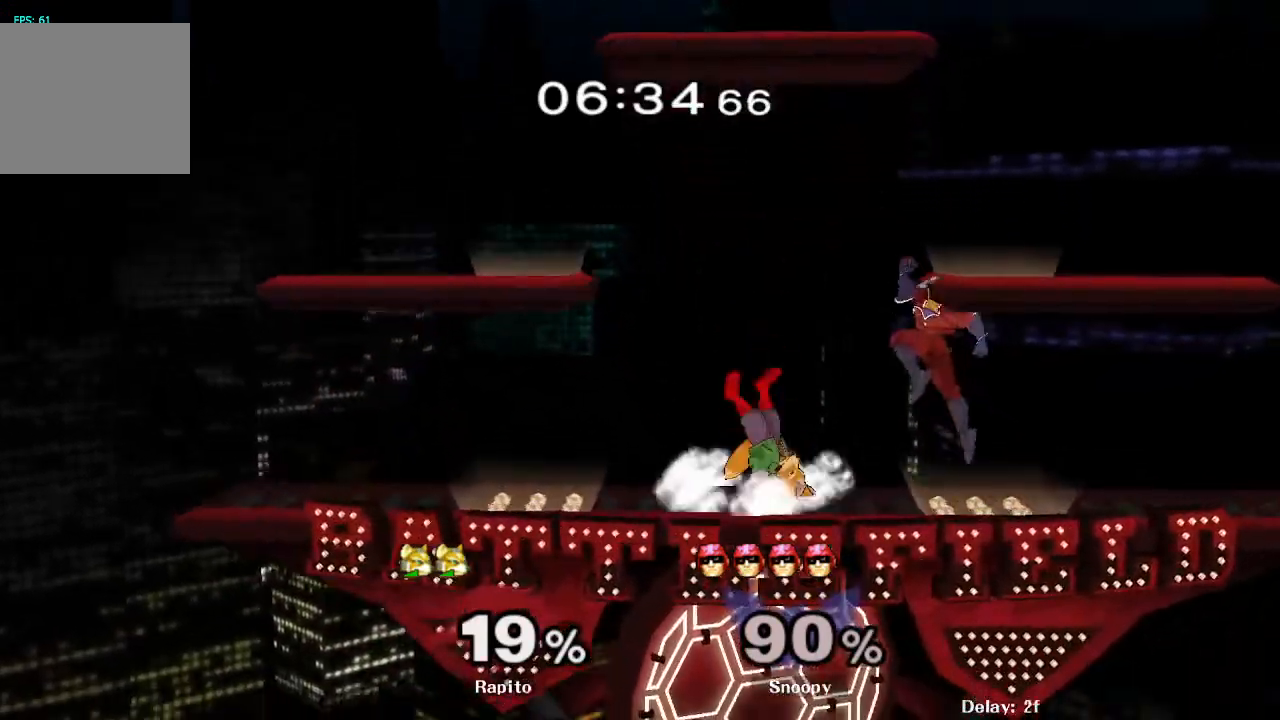
Gameplay with a controller (Nintendo layout); each line is a JSON object with the inputs held at the frame after it. "events" lists button and stick changes between this image and that frame as [ms after this image, input, new state], when the widget could be followed in between. Not read: L3 R3 Z.
{"buttons": [], "left_stick": "center", "right_stick": "center", "events": [[50, "left_stick", "down"], [167, "left_stick", "center"], [333, "L1", "up"]]}
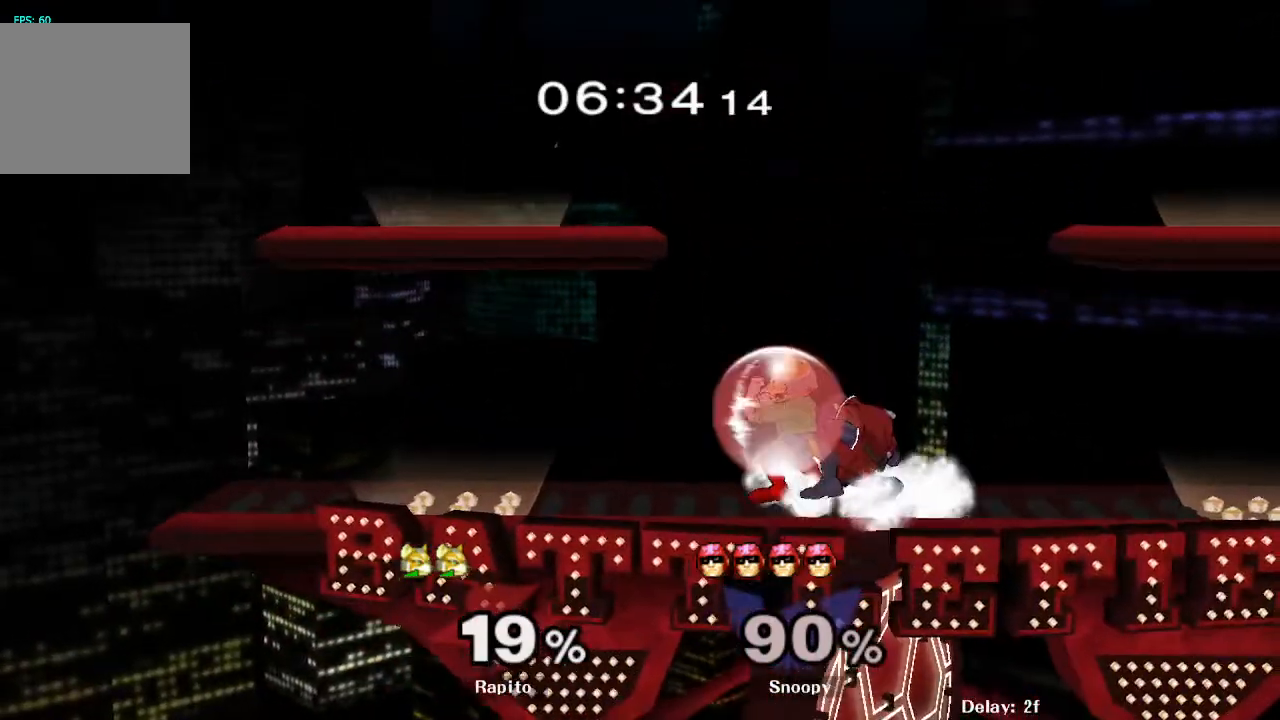
{"buttons": [], "left_stick": "center", "right_stick": "center", "events": [[233, "L1", "down"], [267, "left_stick", "down"], [417, "L1", "up"], [450, "left_stick", "center"]]}
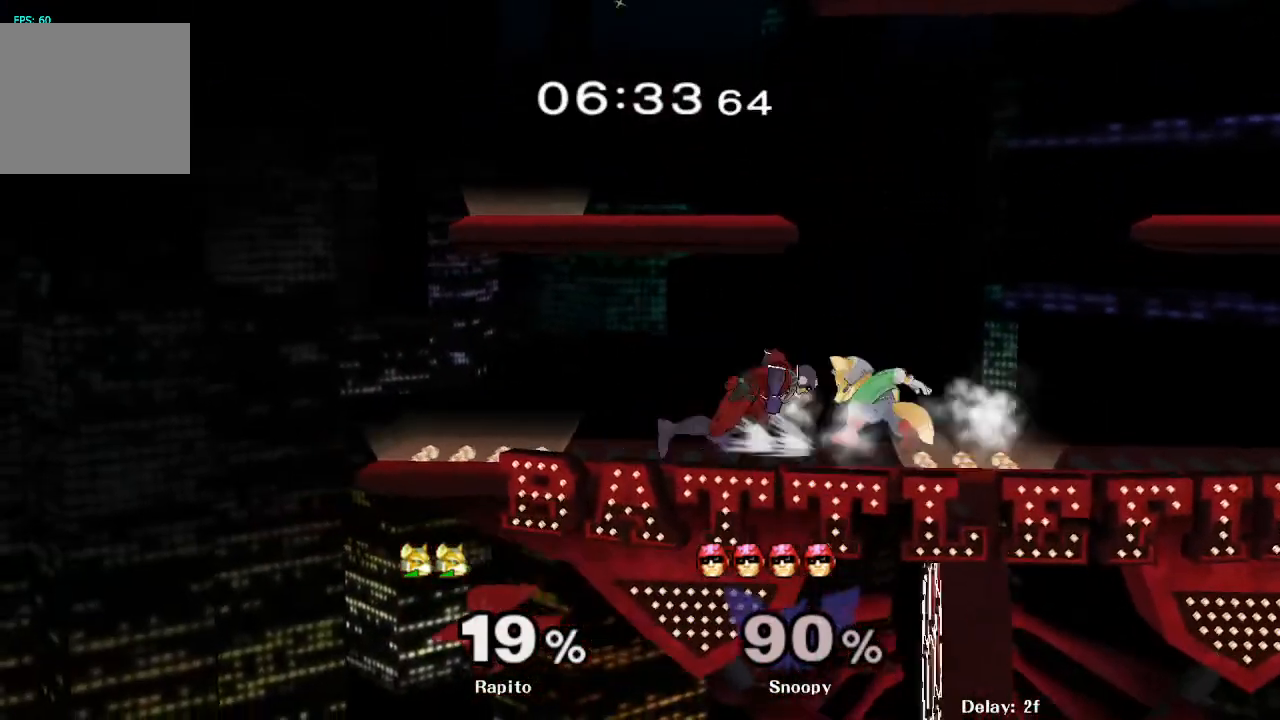
{"buttons": [], "left_stick": "center", "right_stick": "center", "events": [[133, "left_stick", "left"], [267, "left_stick", "center"], [333, "A", "down"], [400, "A", "up"]]}
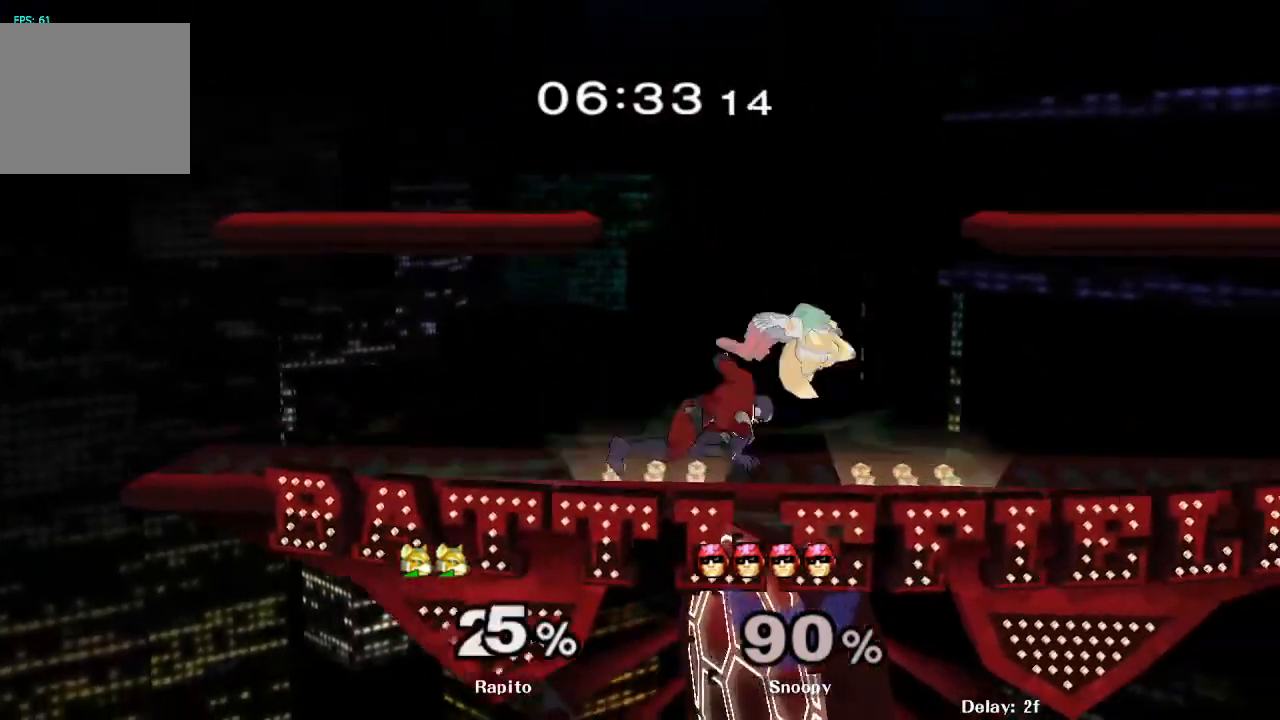
{"buttons": ["B"], "left_stick": "down", "right_stick": "center", "events": [[250, "L1", "down"], [383, "L1", "up"], [450, "left_stick", "down"], [500, "B", "down"]]}
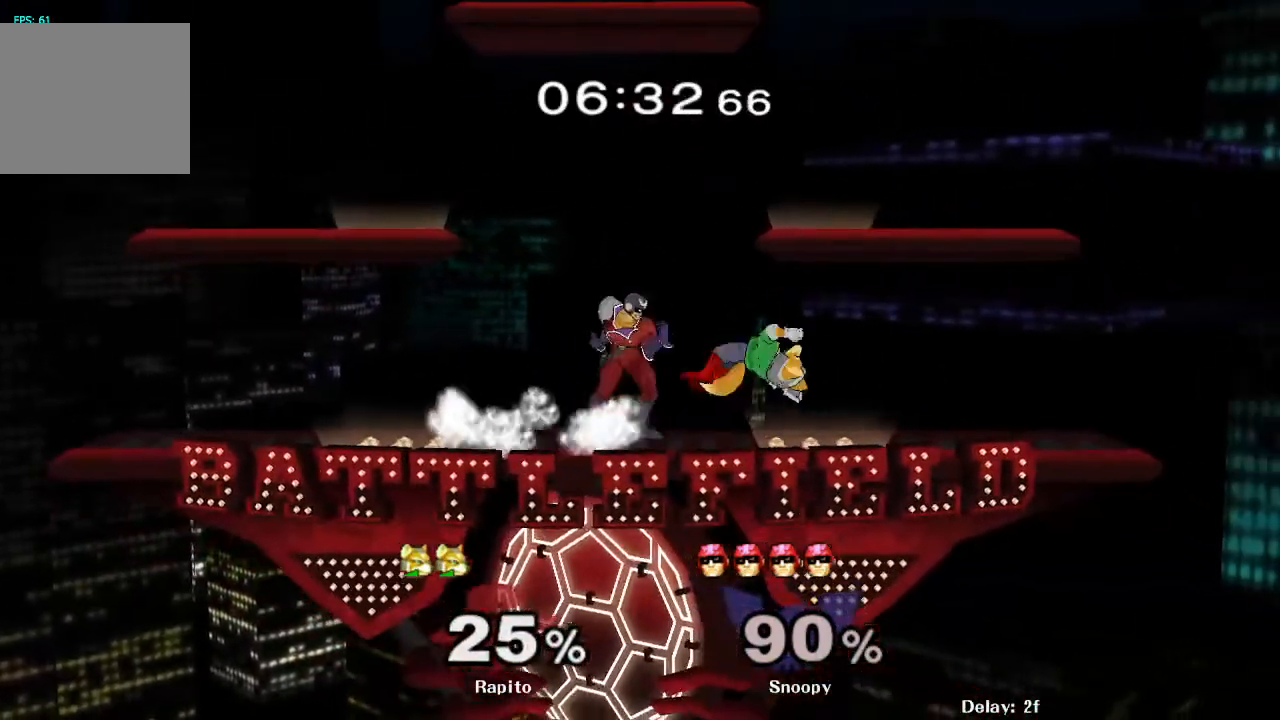
{"buttons": ["Y"], "left_stick": "center", "right_stick": "center", "events": [[67, "B", "up"], [150, "B", "down"], [217, "B", "up"], [283, "B", "down"], [333, "B", "up"], [467, "Y", "down"], [500, "left_stick", "center"]]}
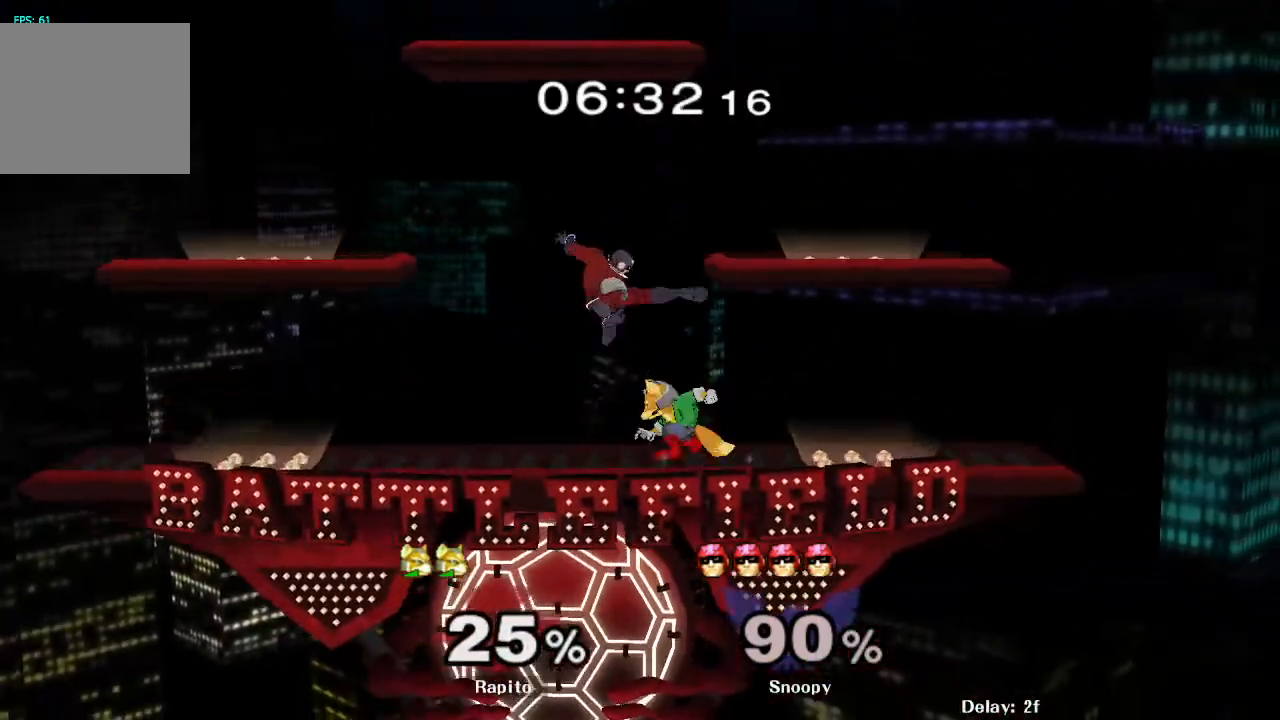
{"buttons": ["L1"], "left_stick": "up-left", "right_stick": "center", "events": [[67, "left_stick", "up-left"], [83, "Y", "up"], [450, "L1", "down"]]}
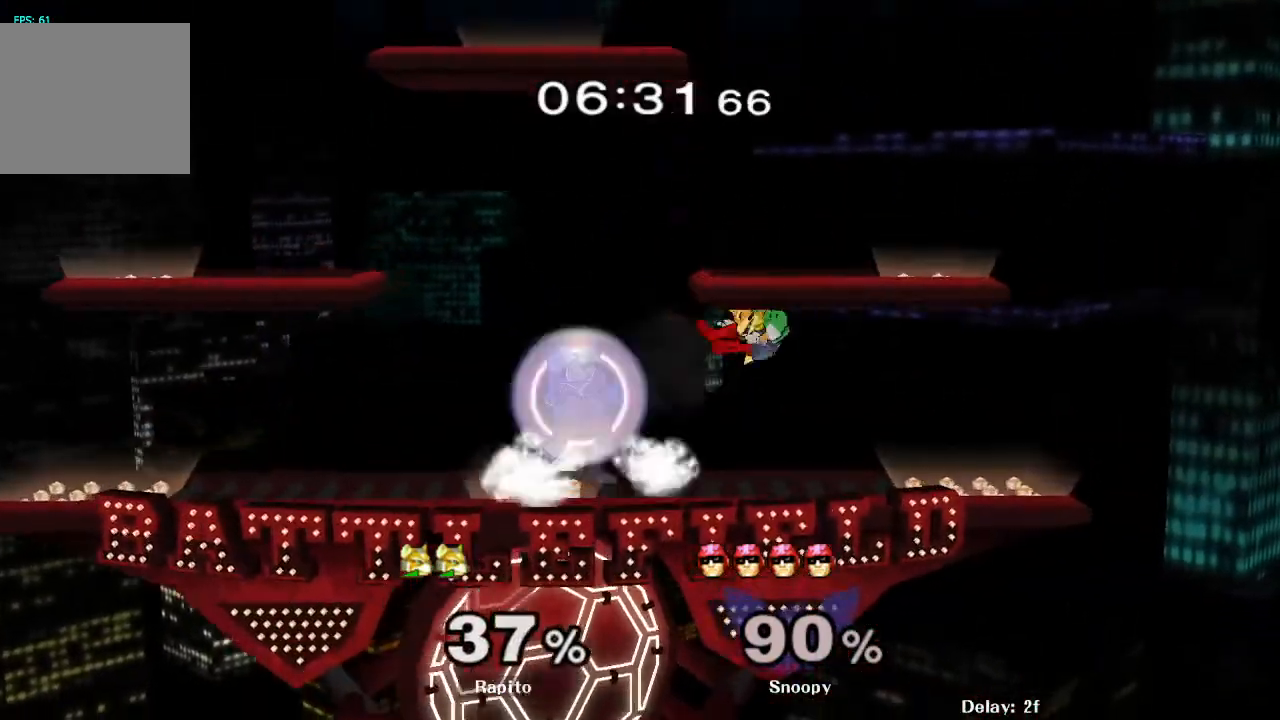
{"buttons": [], "left_stick": "center", "right_stick": "center", "events": [[183, "L1", "up"], [267, "left_stick", "center"]]}
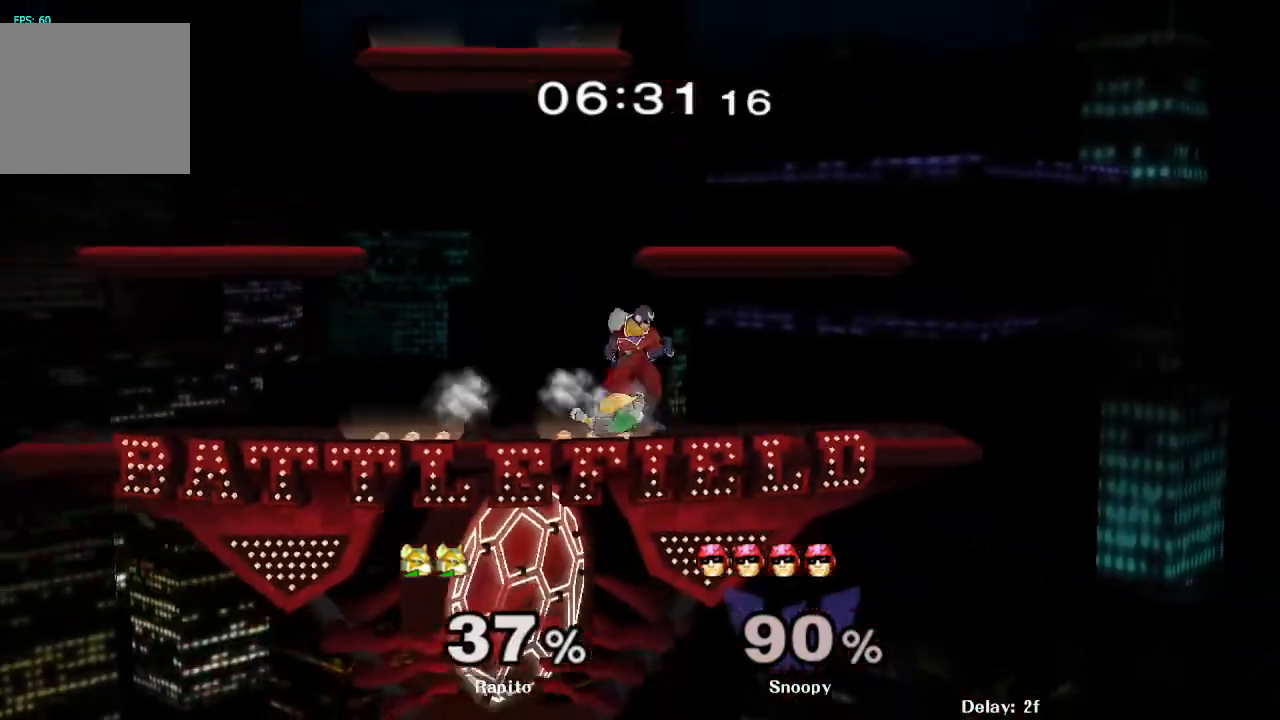
{"buttons": [], "left_stick": "down", "right_stick": "center", "events": [[317, "L1", "down"], [350, "left_stick", "down"], [483, "L1", "up"]]}
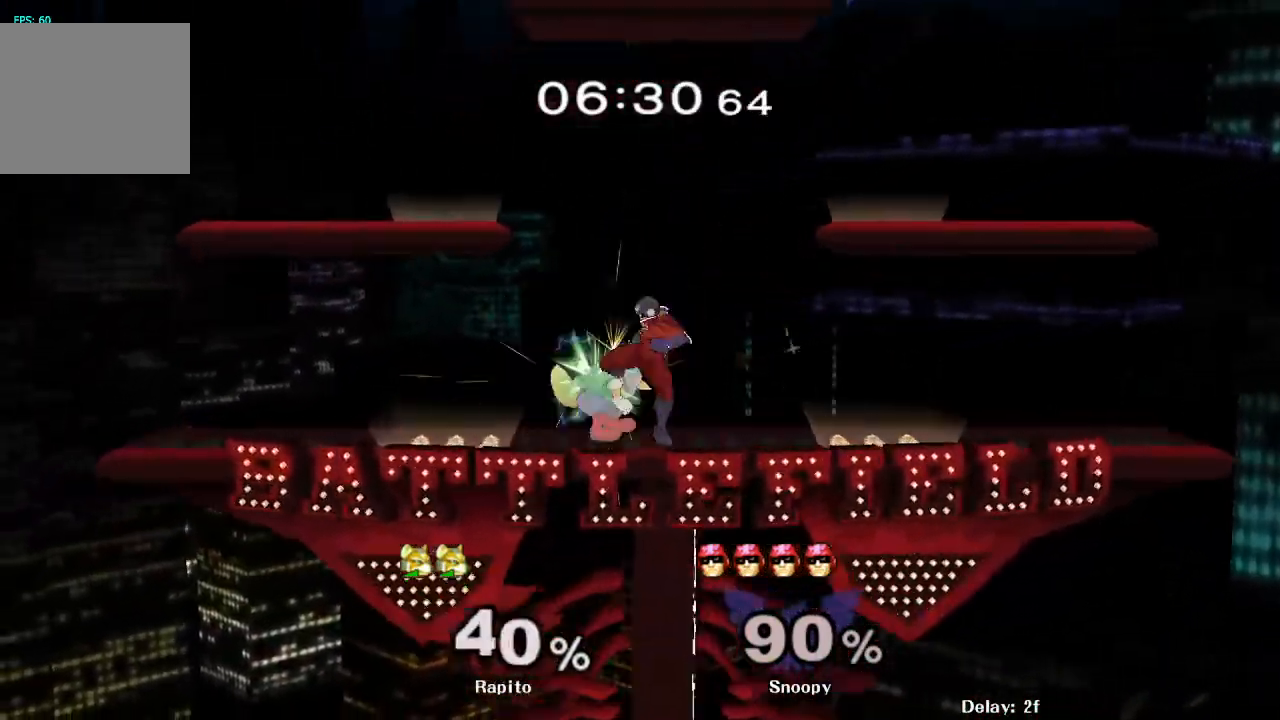
{"buttons": [], "left_stick": "center", "right_stick": "center", "events": [[50, "left_stick", "center"]]}
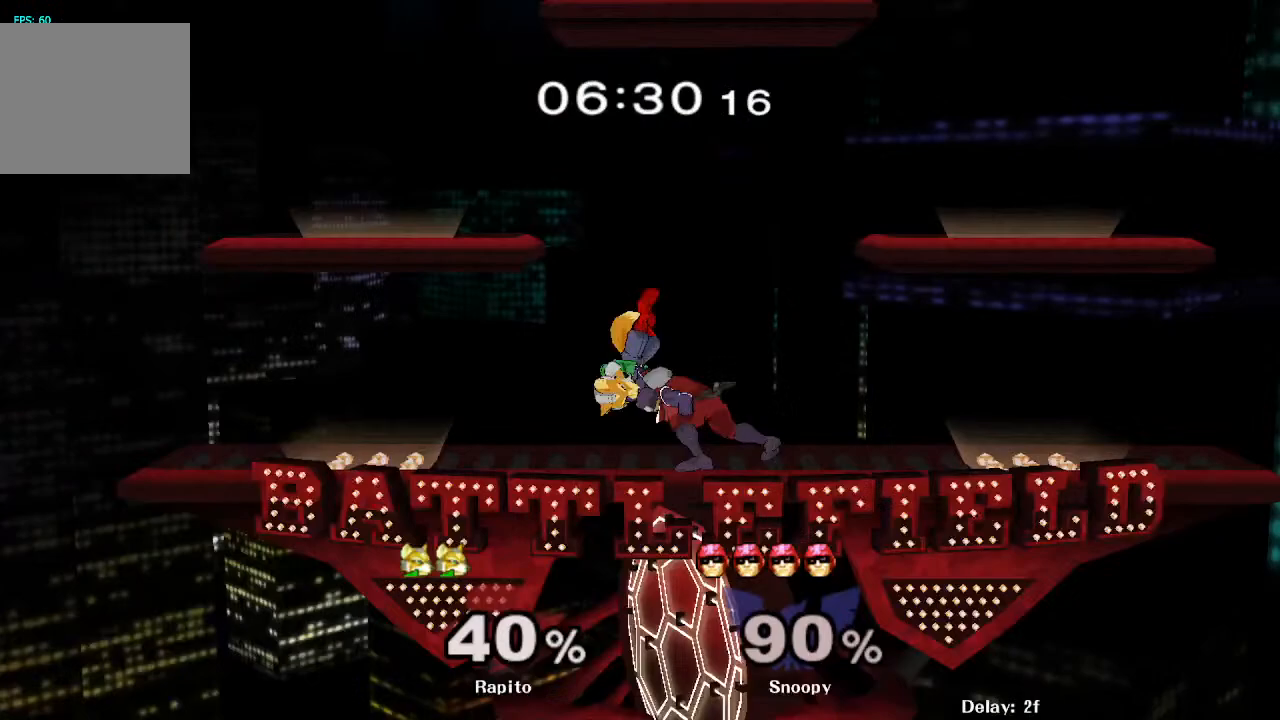
{"buttons": ["L1"], "left_stick": "center", "right_stick": "center", "events": [[367, "L1", "down"]]}
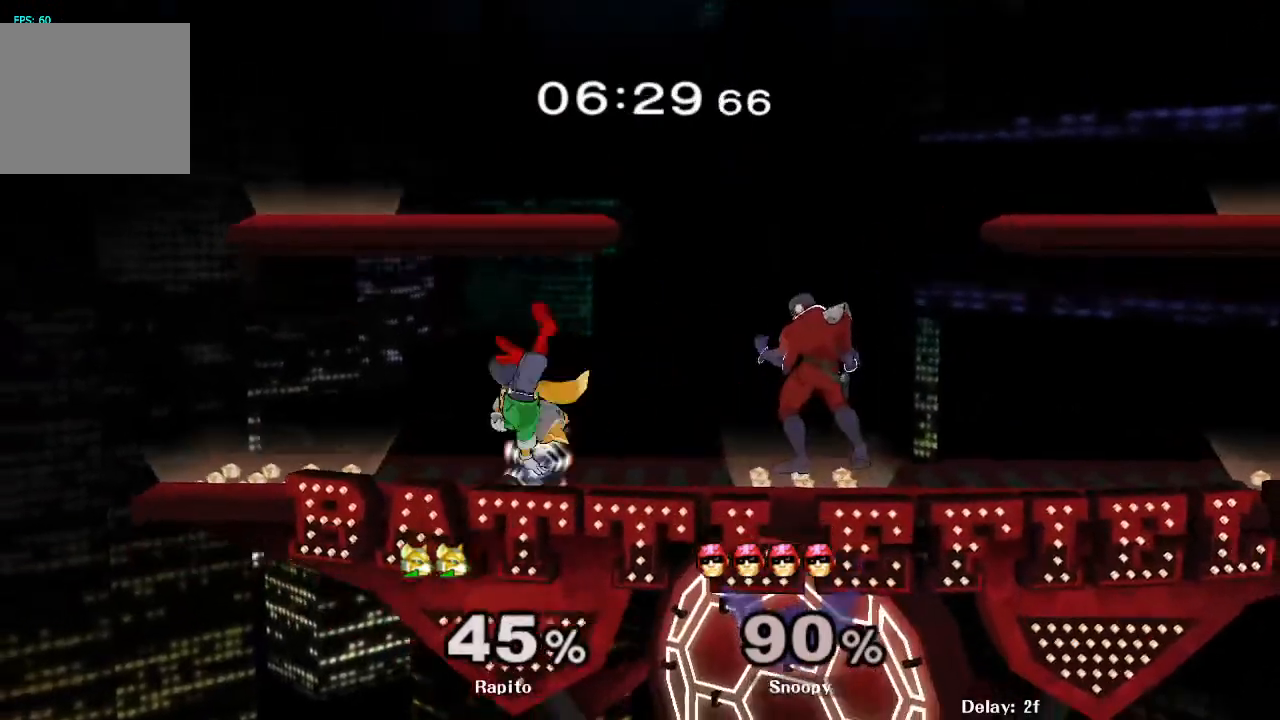
{"buttons": ["L1"], "left_stick": "down", "right_stick": "center", "events": [[33, "L1", "up"], [100, "left_stick", "down"], [250, "left_stick", "center"], [417, "L1", "down"], [500, "left_stick", "down"]]}
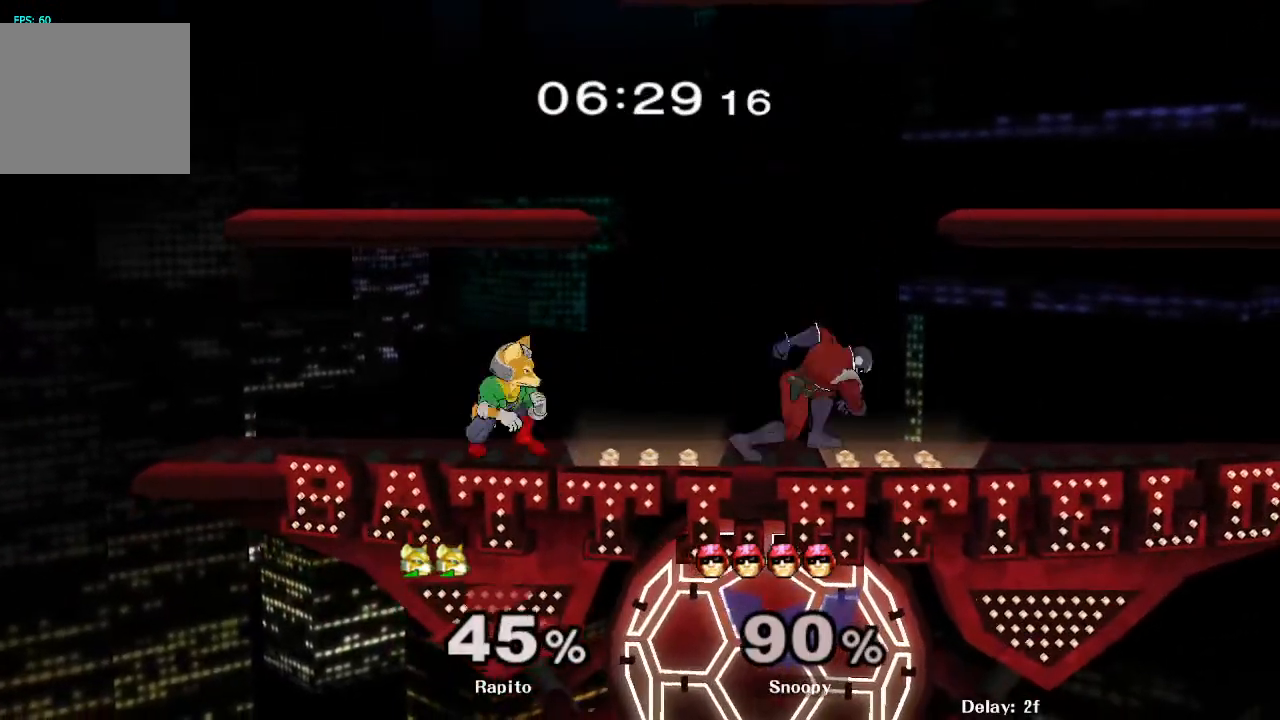
{"buttons": [], "left_stick": "center", "right_stick": "center", "events": [[117, "L1", "up"], [167, "left_stick", "center"]]}
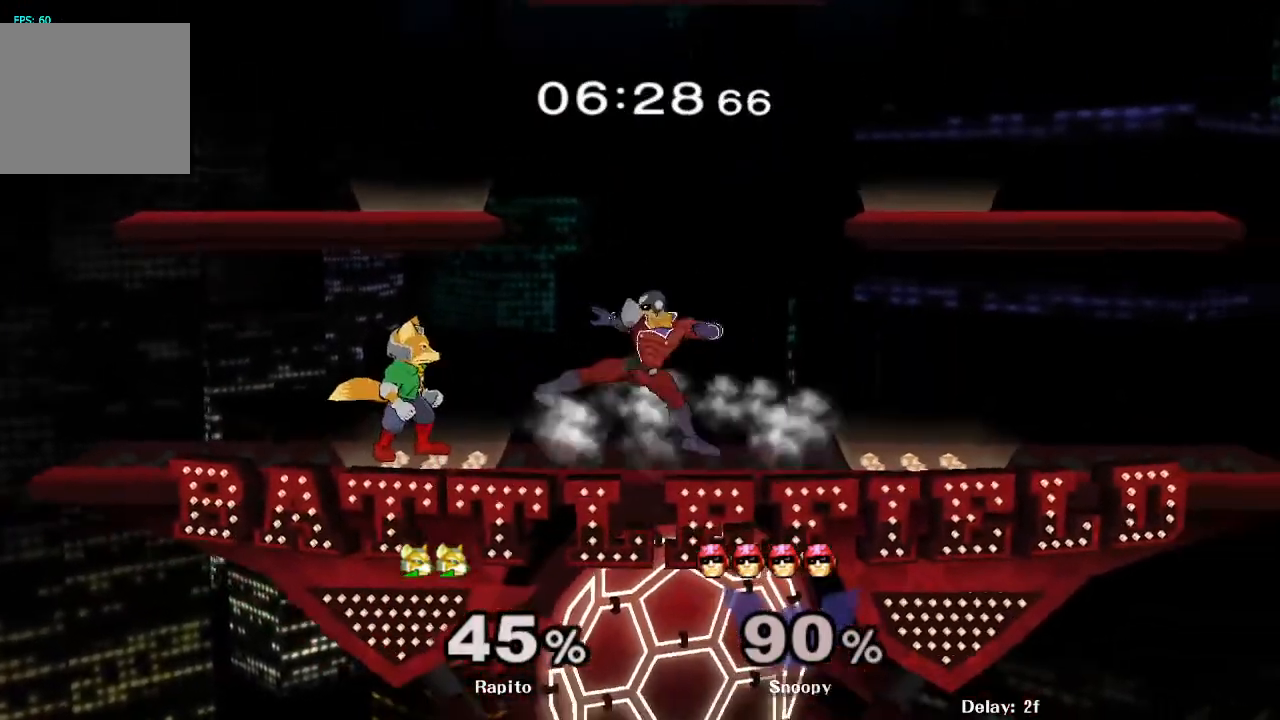
{"buttons": [], "left_stick": "up", "right_stick": "center", "events": [[67, "left_stick", "right"], [233, "Y", "down"], [267, "left_stick", "center"], [433, "Y", "up"], [500, "left_stick", "up"]]}
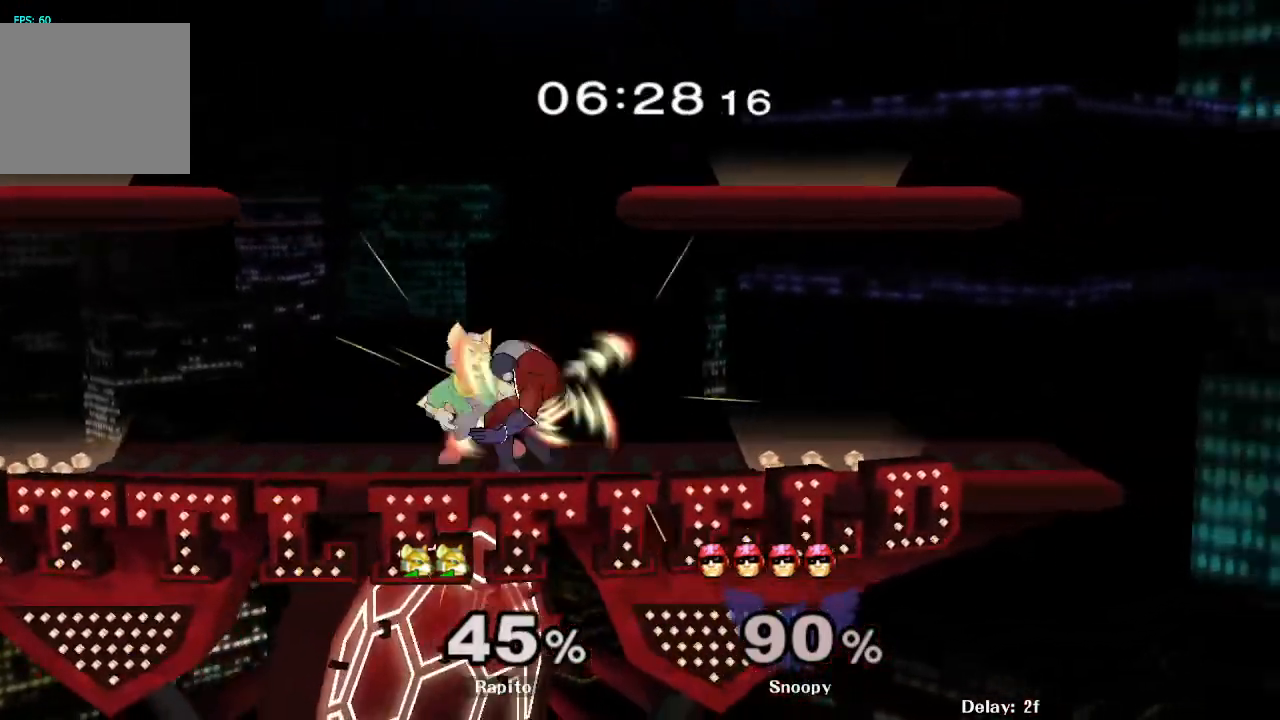
{"buttons": [], "left_stick": "center", "right_stick": "center", "events": [[100, "left_stick", "center"], [183, "left_stick", "up"], [317, "left_stick", "center"]]}
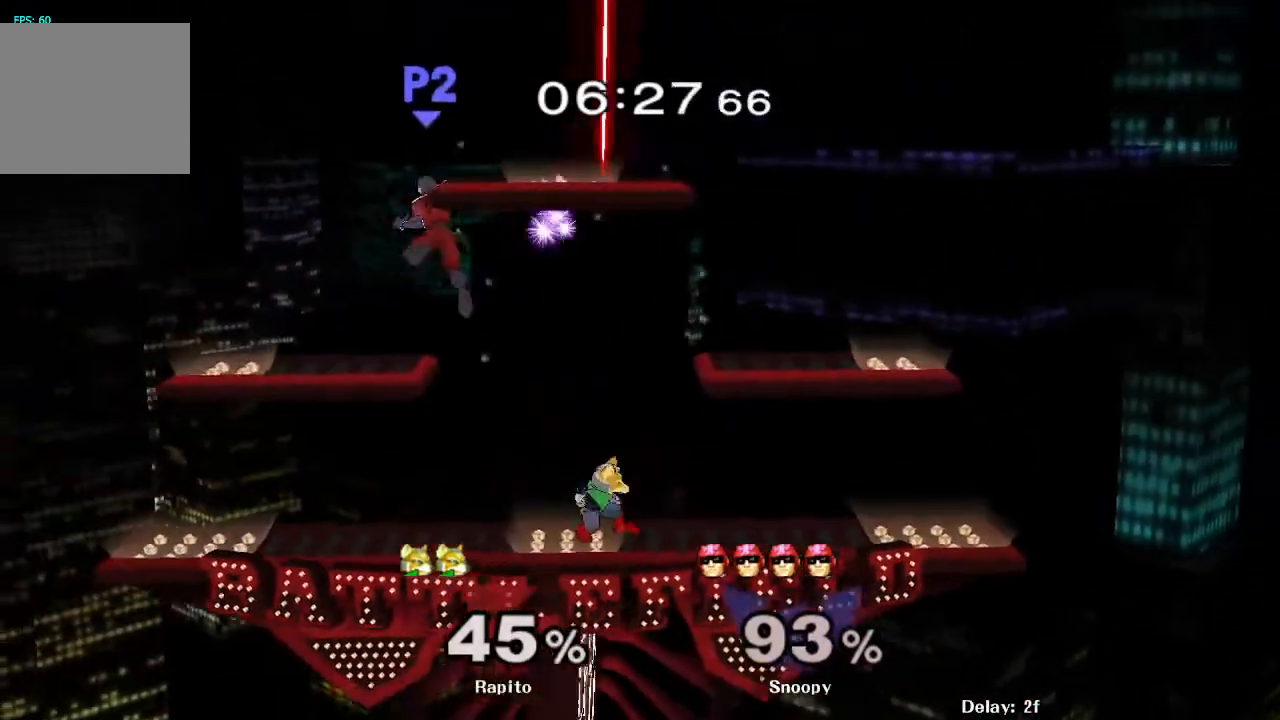
{"buttons": ["A"], "left_stick": "up-left", "right_stick": "center", "events": [[83, "left_stick", "left"], [133, "Y", "down"], [217, "A", "down"], [217, "Y", "up"], [217, "left_stick", "up"], [317, "left_stick", "up-left"]]}
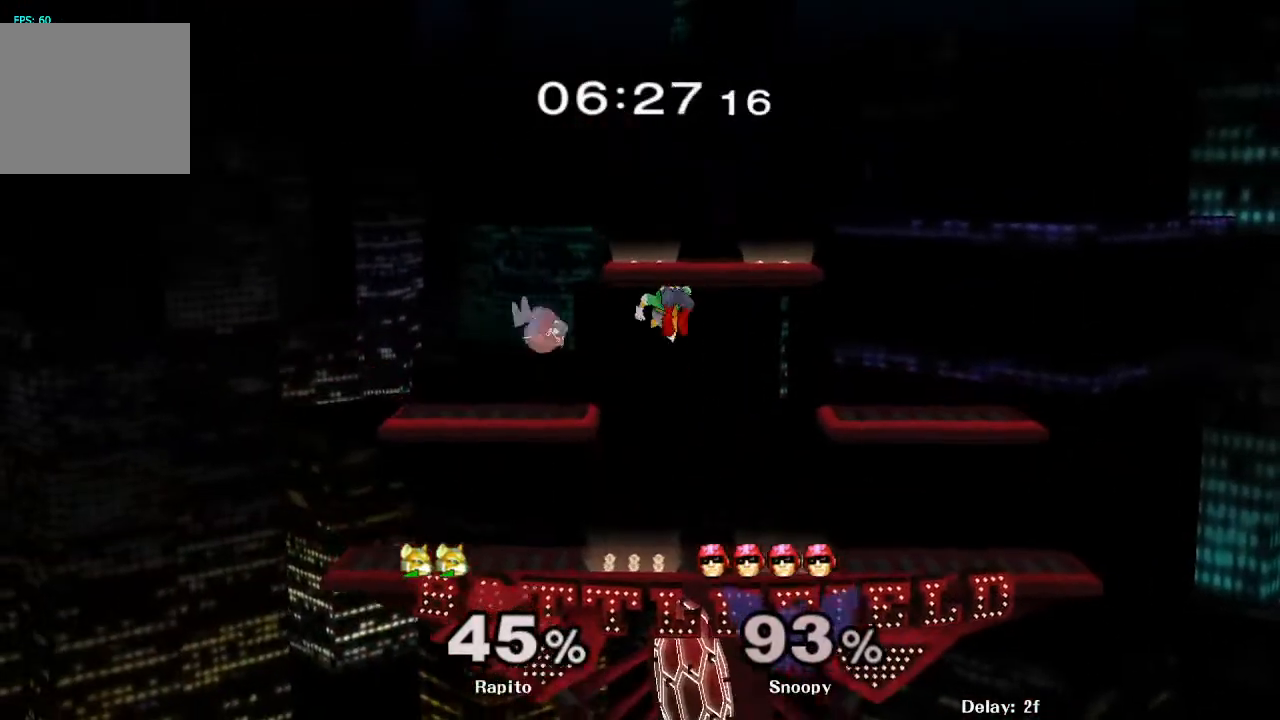
{"buttons": ["A"], "left_stick": "up", "right_stick": "center", "events": [[50, "A", "up"], [50, "L1", "down"], [50, "left_stick", "down-left"], [183, "L1", "up"], [183, "left_stick", "center"], [333, "Y", "down"], [367, "left_stick", "left"], [400, "A", "down"], [467, "Y", "up"], [500, "left_stick", "up"]]}
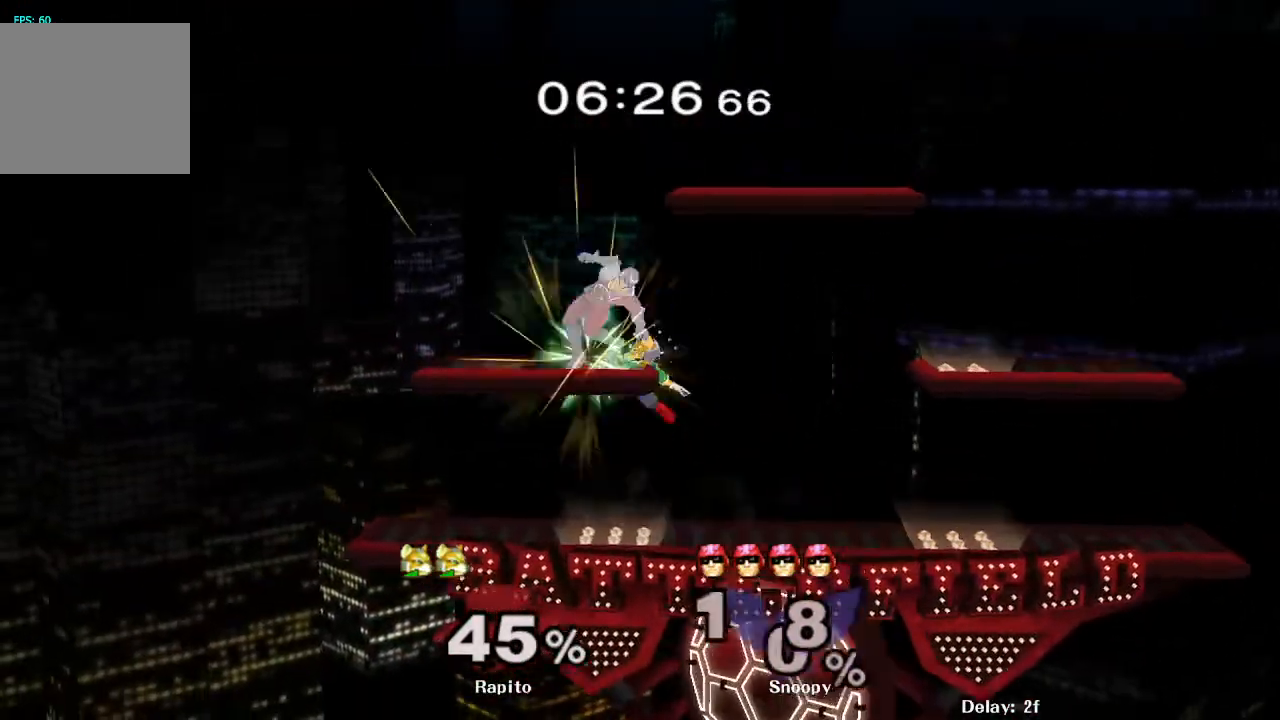
{"buttons": [], "left_stick": "center", "right_stick": "center", "events": [[17, "left_stick", "right"], [217, "left_stick", "up-right"], [317, "A", "up"], [450, "left_stick", "center"]]}
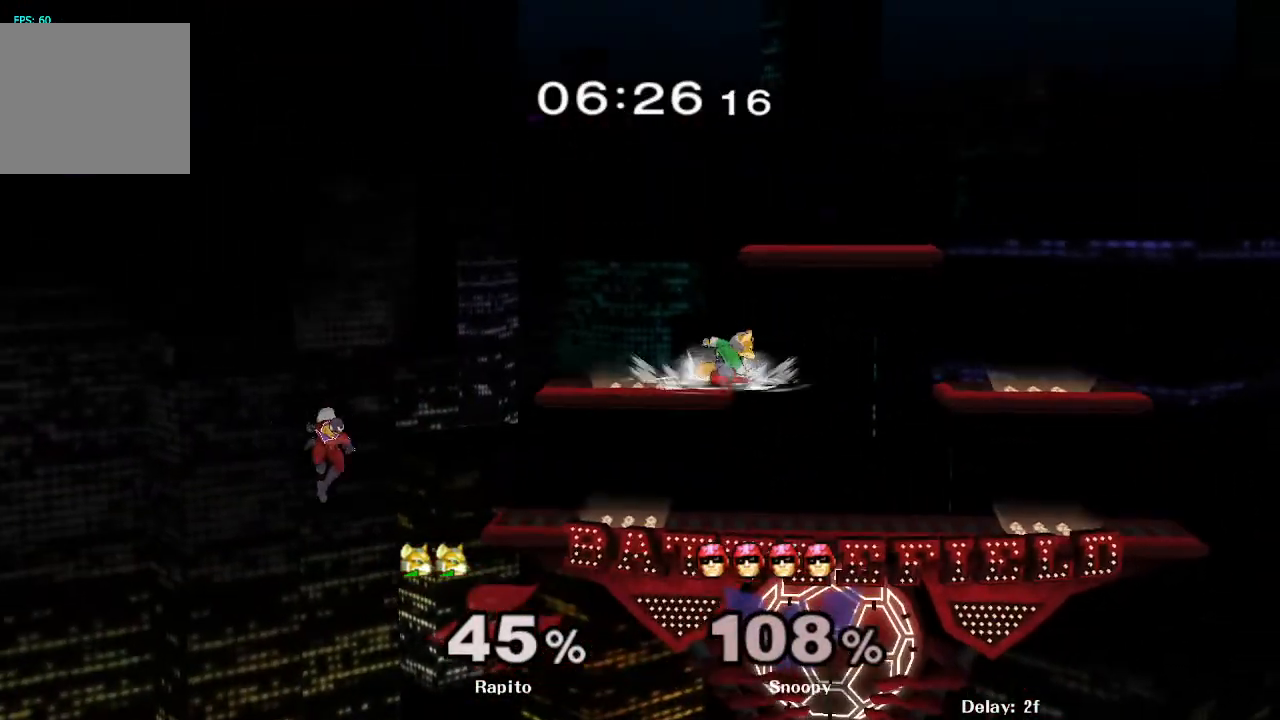
{"buttons": [], "left_stick": "left", "right_stick": "center", "events": [[167, "left_stick", "left"]]}
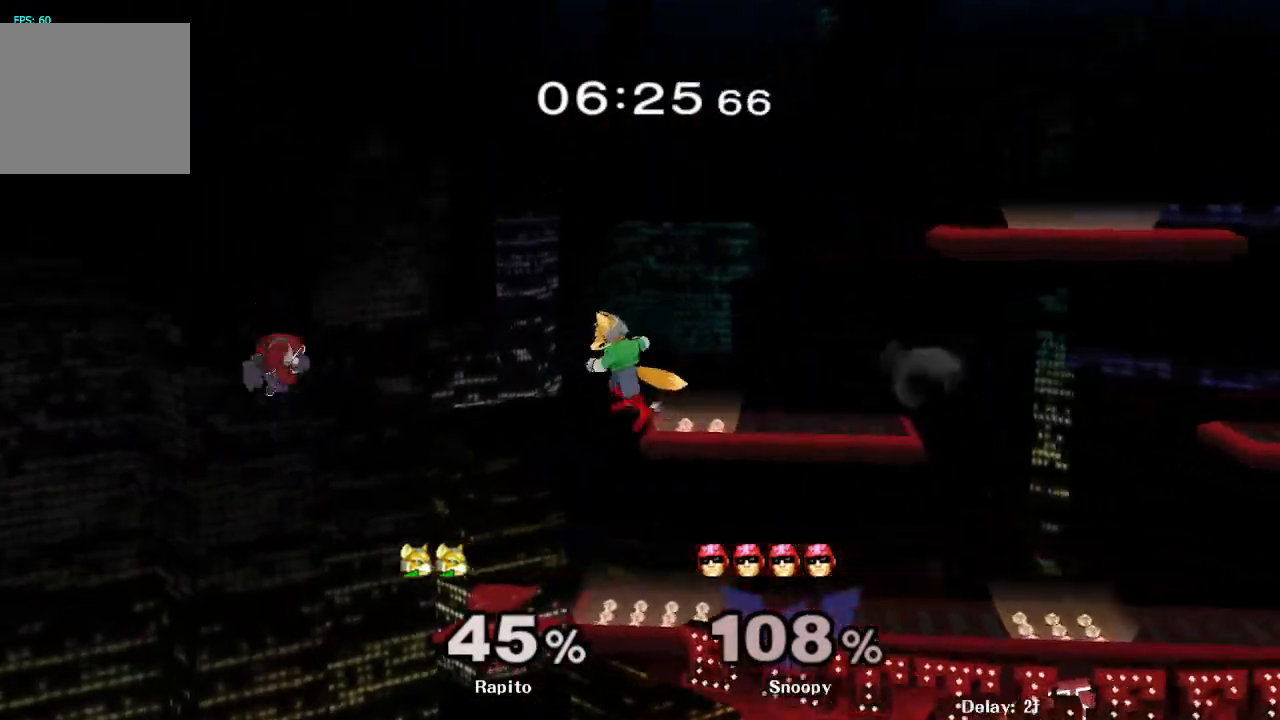
{"buttons": [], "left_stick": "up", "right_stick": "center", "events": [[167, "left_stick", "center"], [250, "Y", "down"], [367, "left_stick", "right"], [450, "Y", "up"], [483, "left_stick", "up"]]}
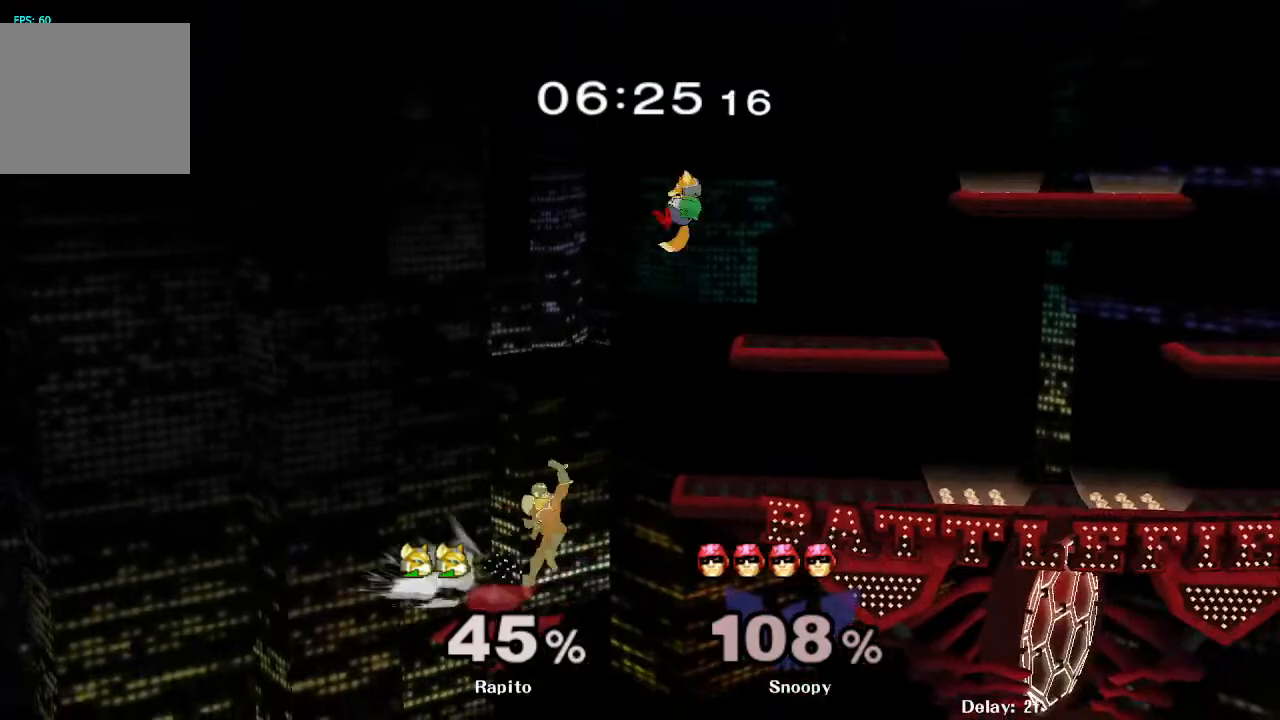
{"buttons": ["L1"], "left_stick": "down", "right_stick": "center", "events": [[133, "left_stick", "up-right"], [133, "right_stick", "down"], [200, "right_stick", "center"], [317, "left_stick", "right"], [367, "left_stick", "down"], [417, "L1", "down"]]}
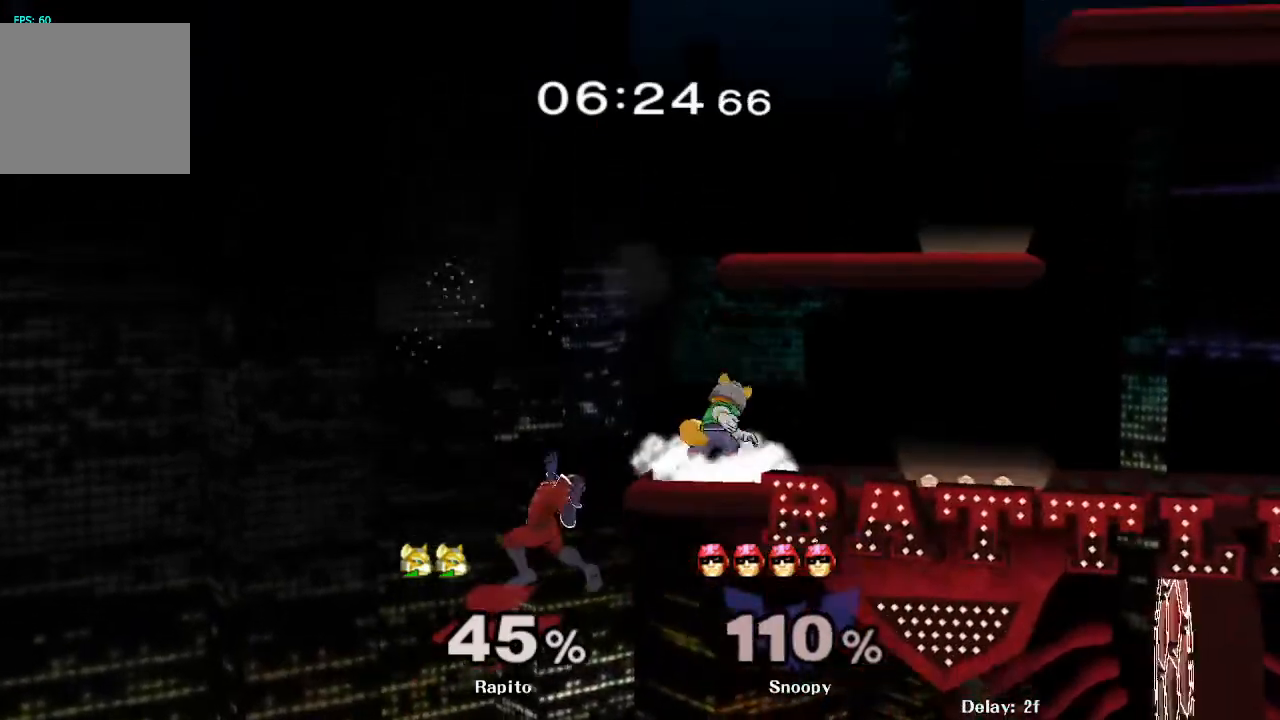
{"buttons": [], "left_stick": "center", "right_stick": "center", "events": [[50, "L1", "up"], [150, "left_stick", "center"], [350, "Y", "down"], [417, "Y", "up"]]}
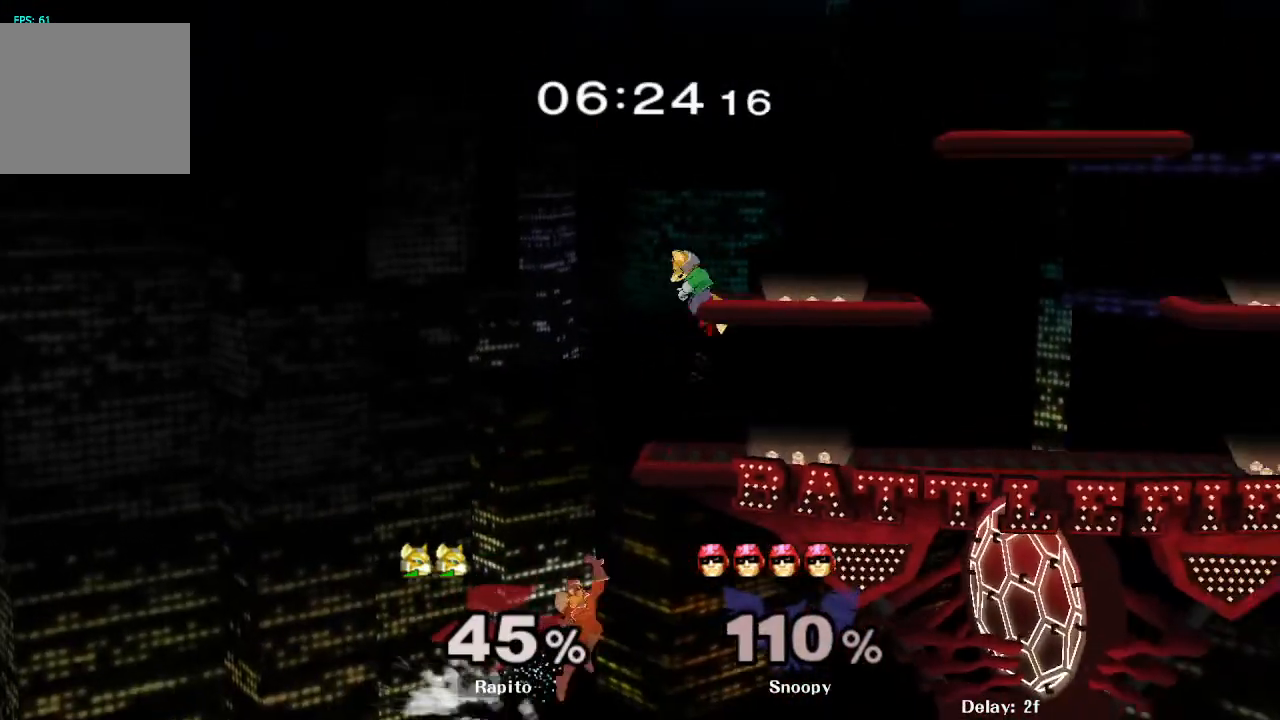
{"buttons": ["L1"], "left_stick": "down", "right_stick": "center", "events": [[100, "left_stick", "up-left"], [183, "right_stick", "down"], [233, "right_stick", "center"], [267, "left_stick", "right"], [333, "left_stick", "down"], [467, "L1", "down"]]}
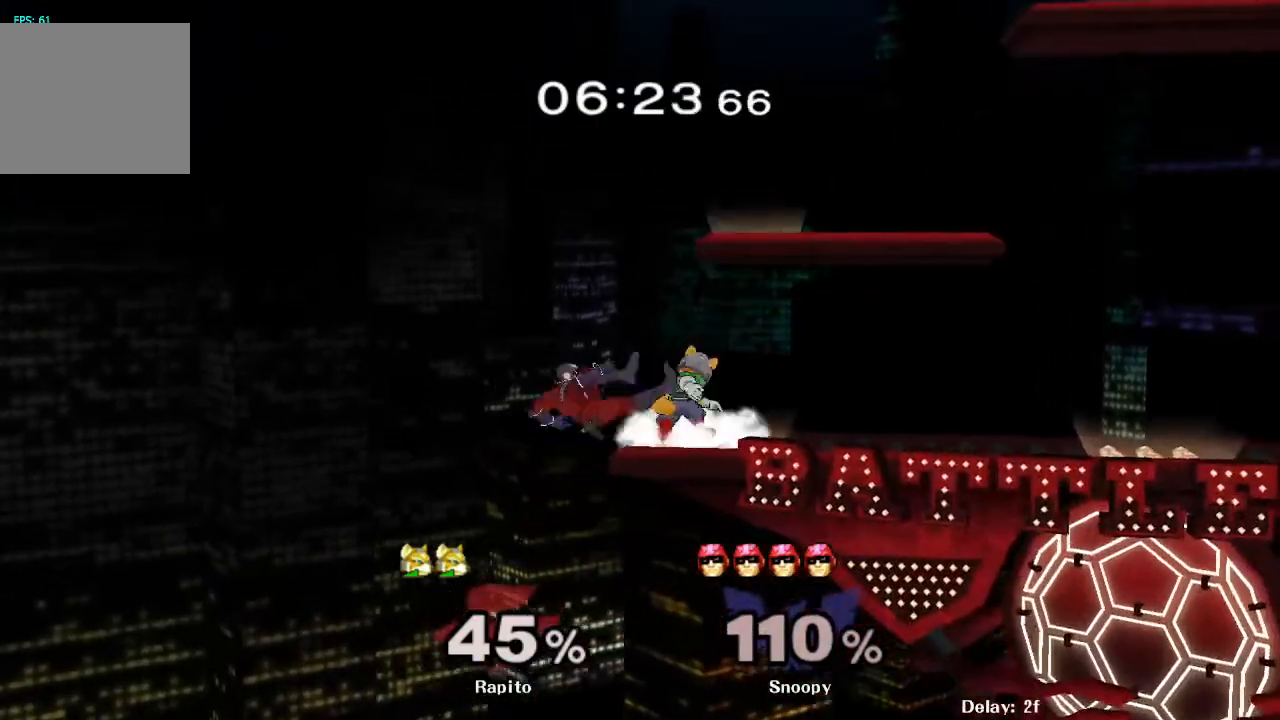
{"buttons": [], "left_stick": "center", "right_stick": "down", "events": [[33, "L1", "up"], [50, "left_stick", "center"], [267, "Y", "down"], [433, "Y", "up"], [500, "right_stick", "down"]]}
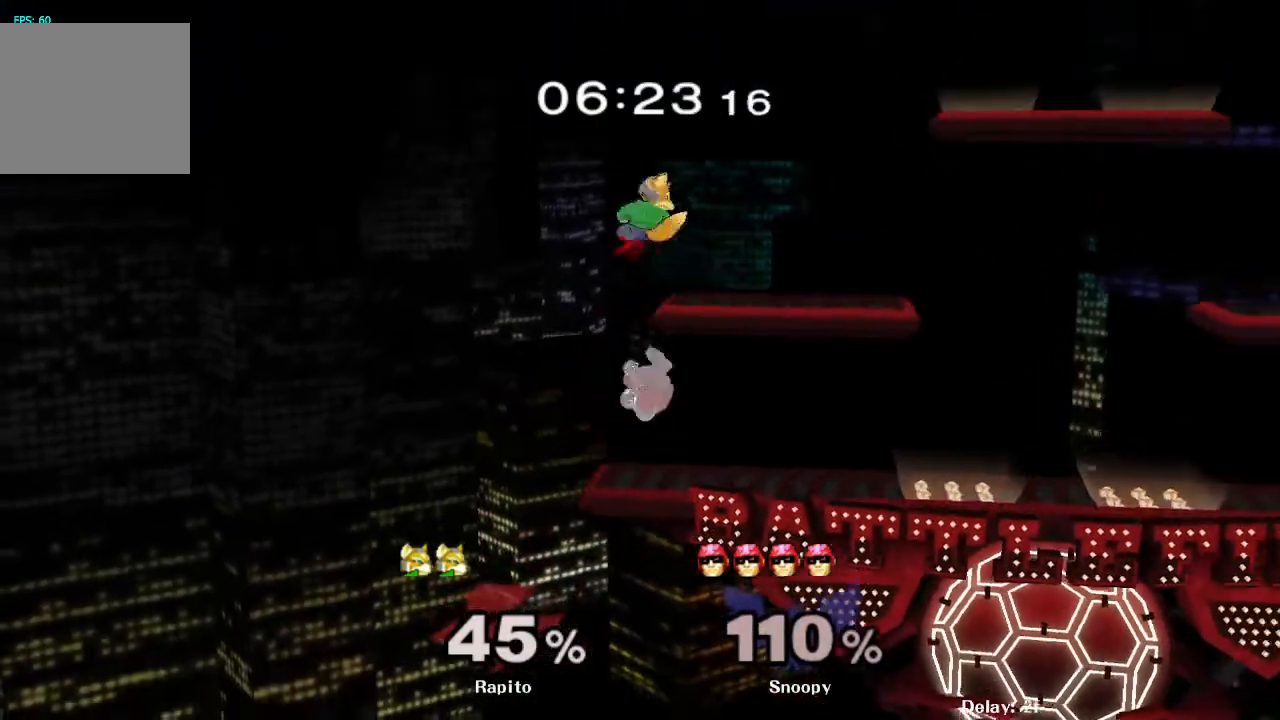
{"buttons": ["A"], "left_stick": "up-right", "right_stick": "center", "events": [[33, "right_stick", "center"], [133, "left_stick", "down-right"], [250, "L1", "down"], [300, "left_stick", "right"], [367, "L1", "up"], [417, "left_stick", "up-right"], [433, "A", "down"]]}
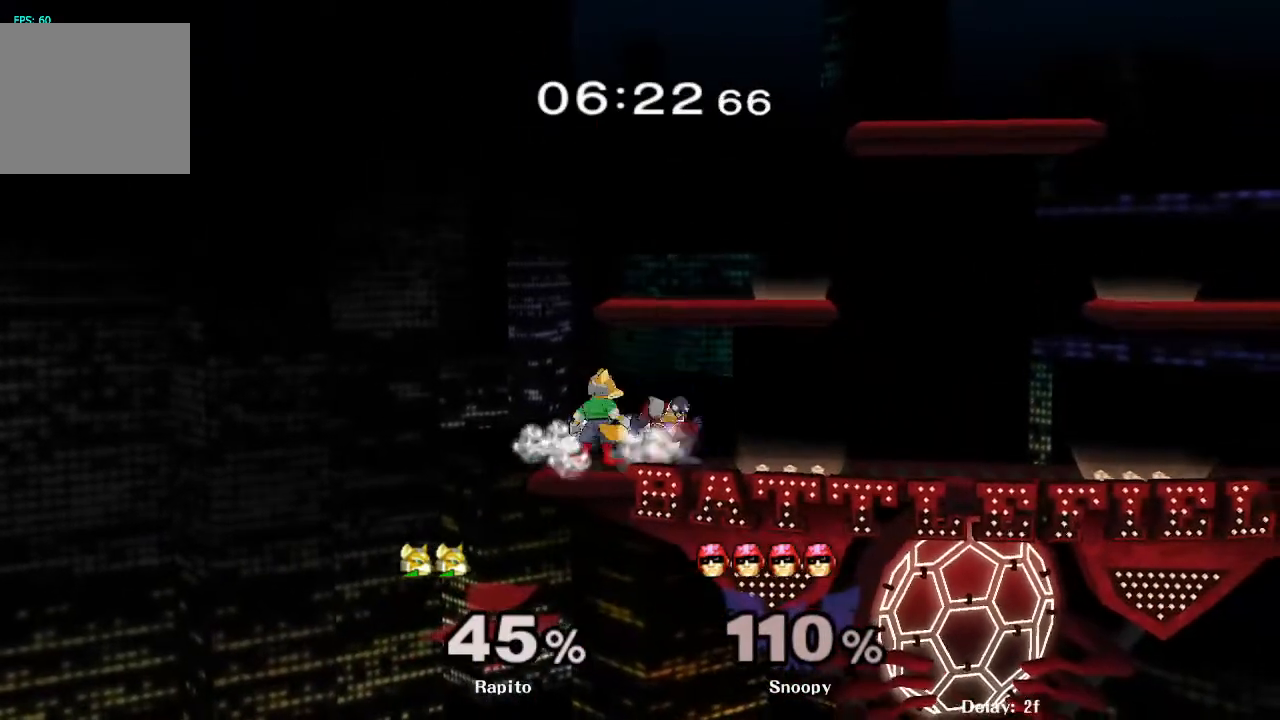
{"buttons": [], "left_stick": "center", "right_stick": "center", "events": [[17, "A", "up"], [83, "A", "down"], [183, "A", "up"], [233, "A", "down"], [383, "A", "up"], [433, "left_stick", "center"]]}
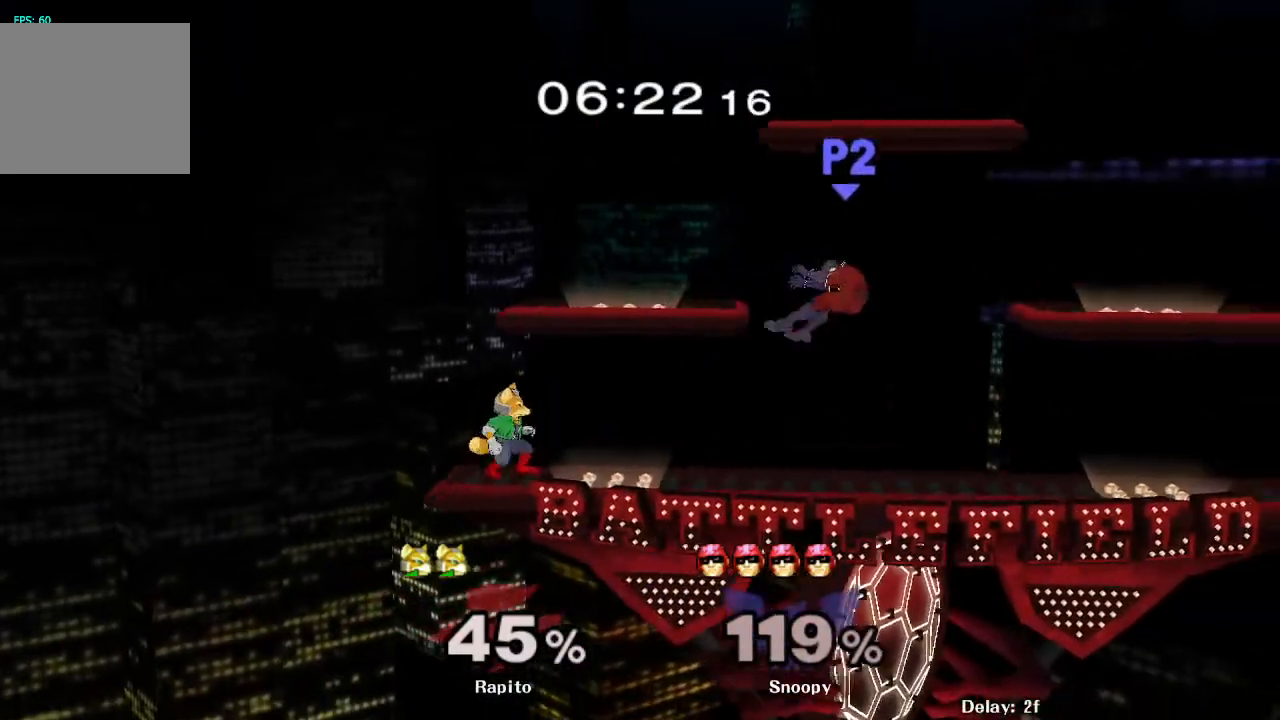
{"buttons": [], "left_stick": "right", "right_stick": "center", "events": [[100, "left_stick", "right"]]}
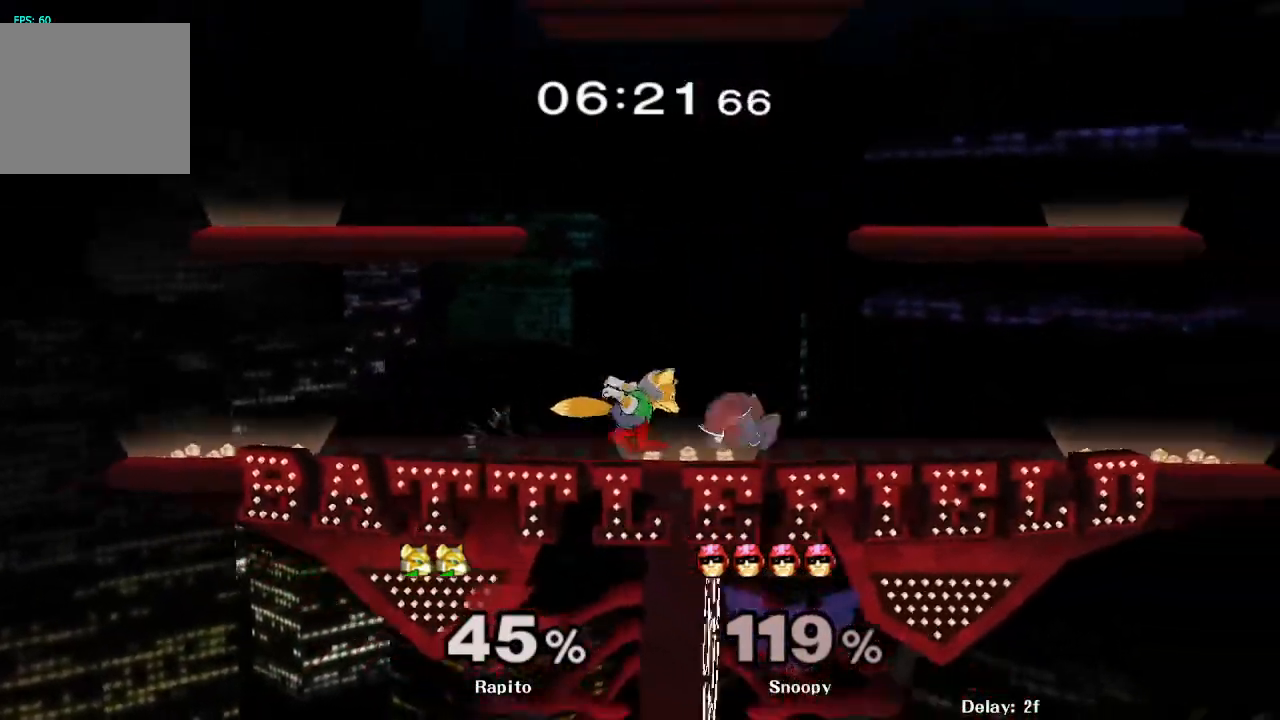
{"buttons": ["Y"], "left_stick": "left", "right_stick": "center", "events": [[200, "Y", "down"], [200, "left_stick", "down-left"], [233, "R1", "down"], [317, "Y", "up"], [367, "left_stick", "center"], [383, "R1", "up"], [417, "left_stick", "left"], [467, "Y", "down"]]}
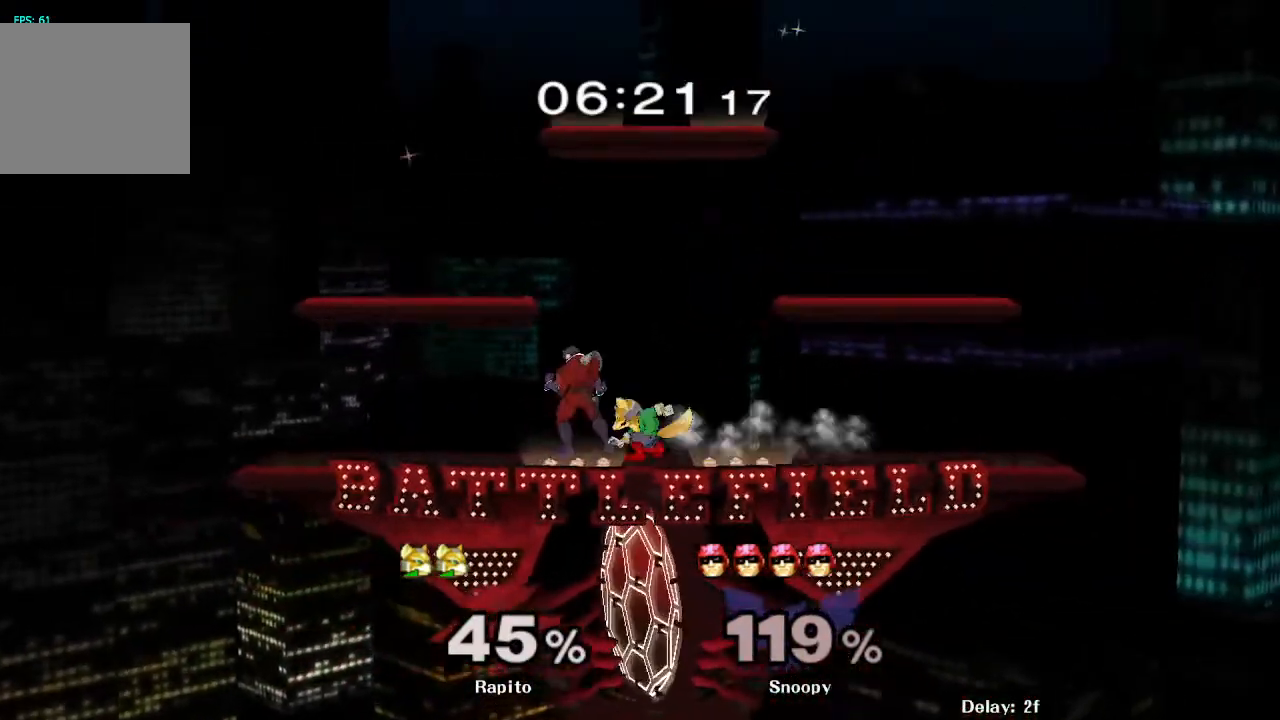
{"buttons": [], "left_stick": "center", "right_stick": "center", "events": [[17, "Y", "up"], [50, "left_stick", "center"], [83, "A", "down"], [150, "A", "up"], [233, "left_stick", "left"], [283, "left_stick", "down"], [300, "L1", "down"], [450, "L1", "up"], [450, "left_stick", "center"]]}